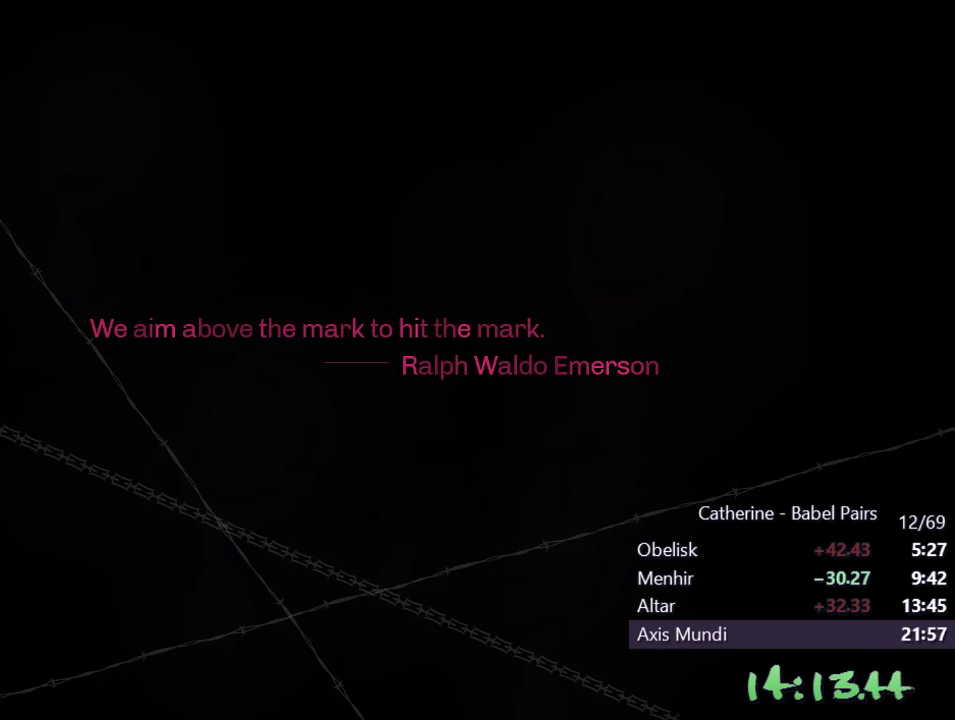
Gameplay with a controller (PlayStation layout); each line is a JSON object with the inputs held at the frame after it. "events" lists button and stick changes between this image and that frame as [ms after this image, input, new state], when the widget could be followed in between.
{"buttons": [], "left_stick": "up", "right_stick": "down"}
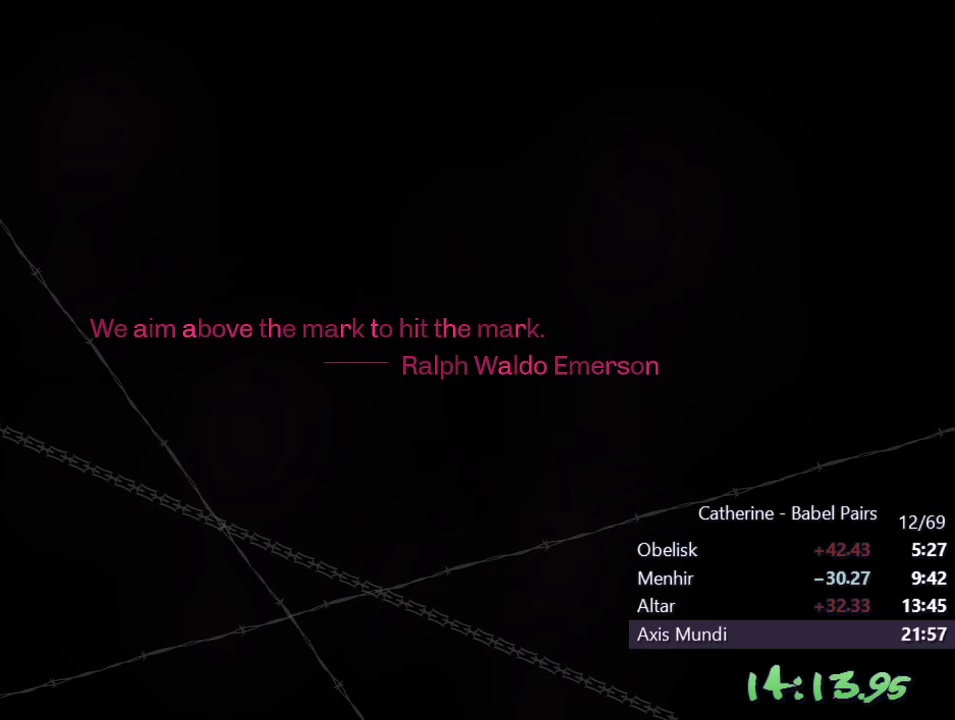
{"buttons": [], "left_stick": "down", "right_stick": "center", "events": [[133, "left_stick", "down"], [133, "right_stick", "up"], [300, "left_stick", "up"], [317, "right_stick", "down"], [500, "left_stick", "down"], [500, "right_stick", "center"]]}
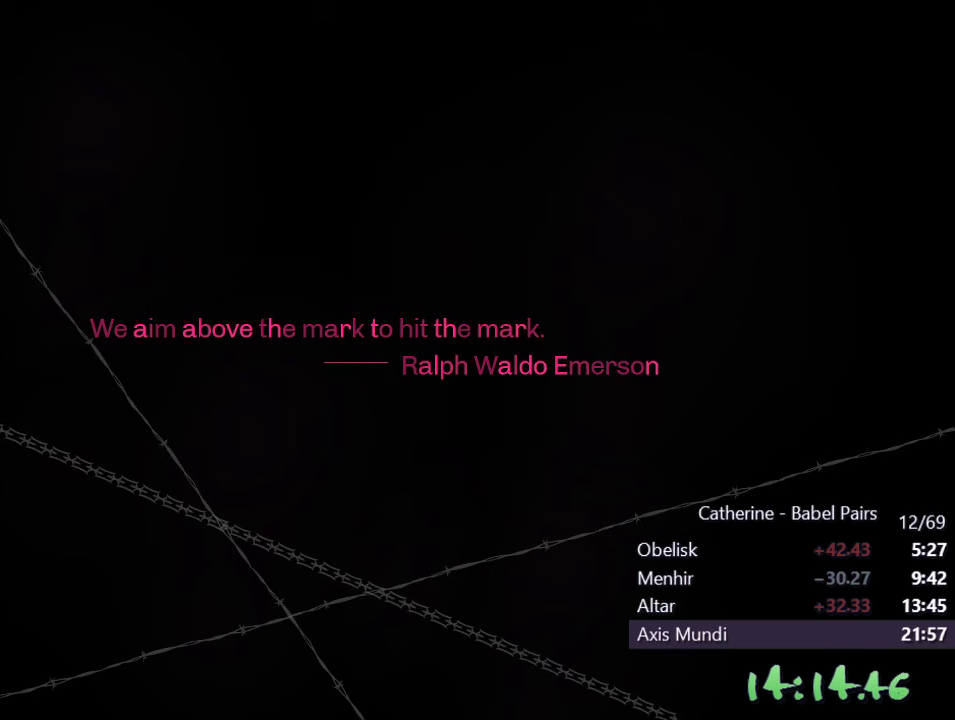
{"buttons": [], "left_stick": "down", "right_stick": "up", "events": [[17, "right_stick", "up"], [200, "left_stick", "up"], [200, "right_stick", "down"], [367, "left_stick", "down"], [400, "right_stick", "up"]]}
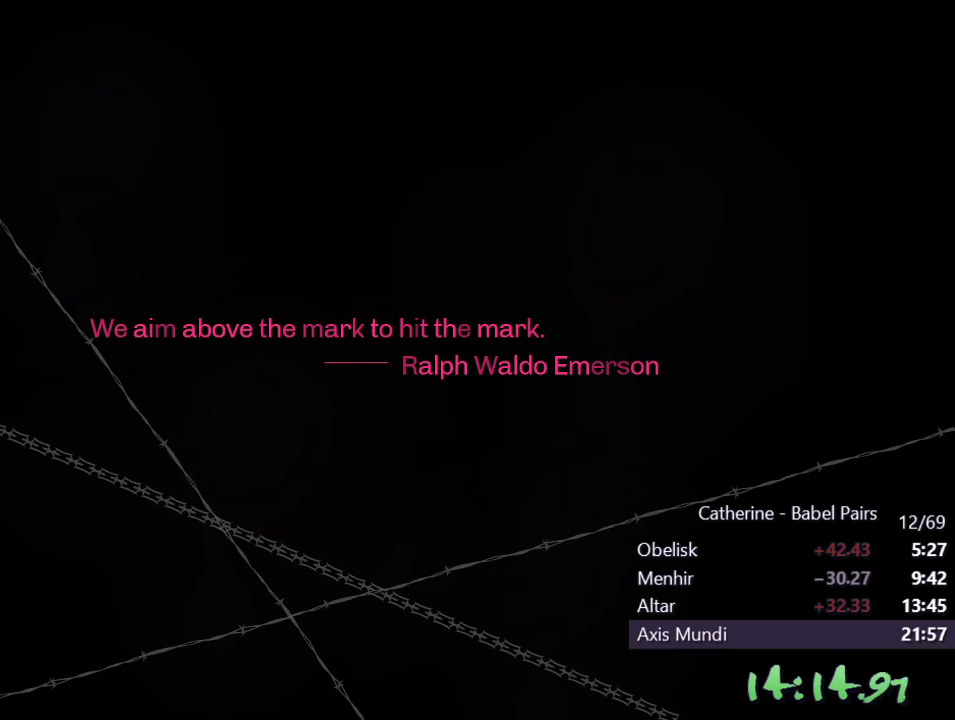
{"buttons": [], "left_stick": "up", "right_stick": "down", "events": [[67, "left_stick", "up"], [83, "right_stick", "down"], [233, "left_stick", "down"], [267, "right_stick", "up"], [467, "left_stick", "up"], [467, "right_stick", "down"]]}
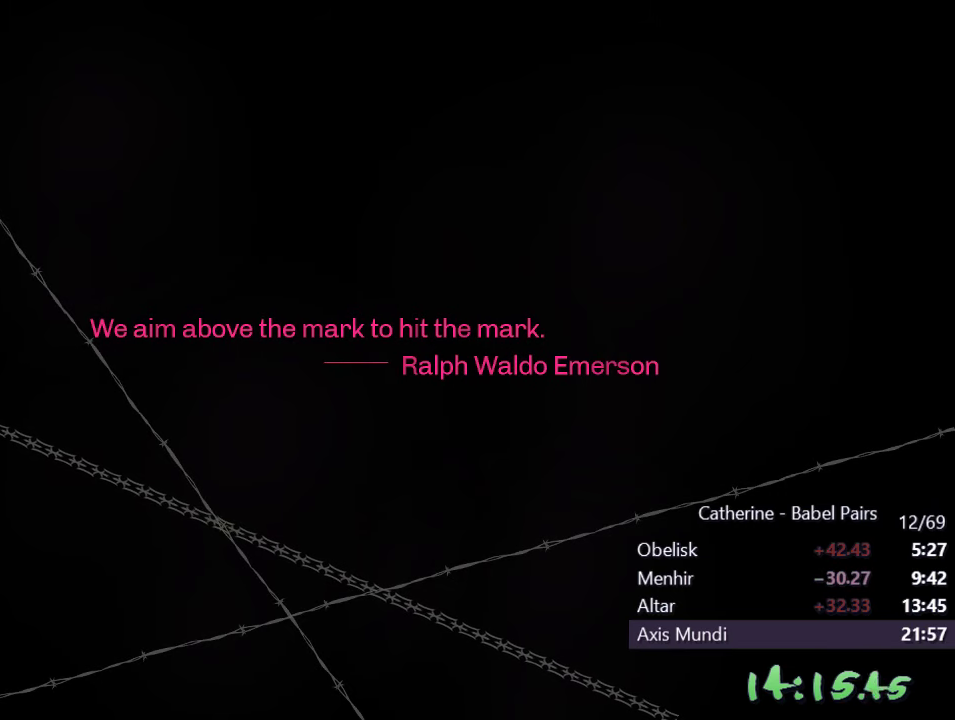
{"buttons": [], "left_stick": "center", "right_stick": "up", "events": [[133, "left_stick", "down"], [150, "right_stick", "up"], [250, "right_stick", "down"], [283, "left_stick", "up"], [333, "right_stick", "up"], [350, "left_stick", "down"], [450, "left_stick", "center"]]}